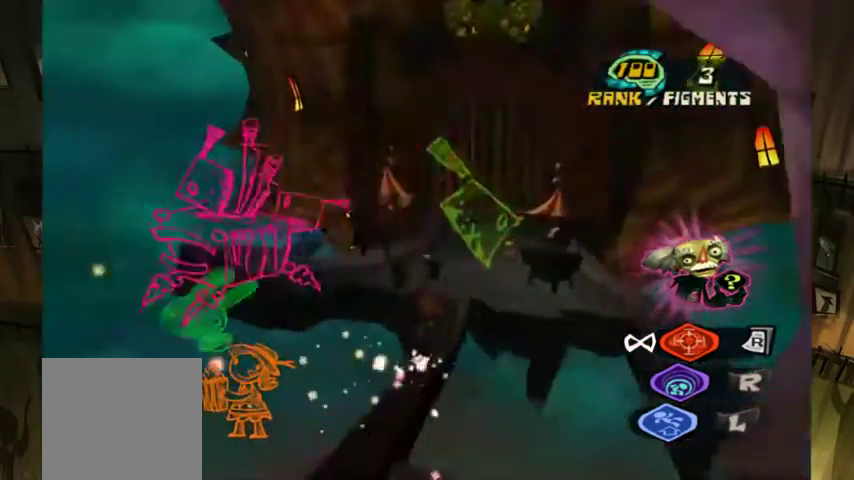
Gameplay with a controller (Xbox layout); each line is a JSON object with the inputs held at the frame after it. "events" lists button and stick changes between this image and that frame as [ms after this image, input, new state], when the widget could be followed in between. Not read: L3 R1 R2 R3.
{"buttons": ["A"], "left_stick": "up", "right_stick": "center", "events": [[167, "A", "down"], [300, "A", "up"], [367, "A", "down"], [433, "A", "up"], [500, "A", "down"]]}
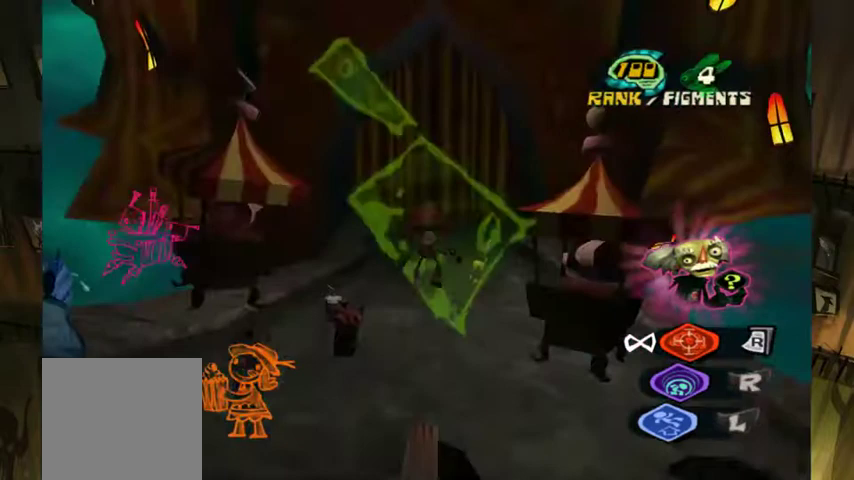
{"buttons": ["A"], "left_stick": "up", "right_stick": "center", "events": []}
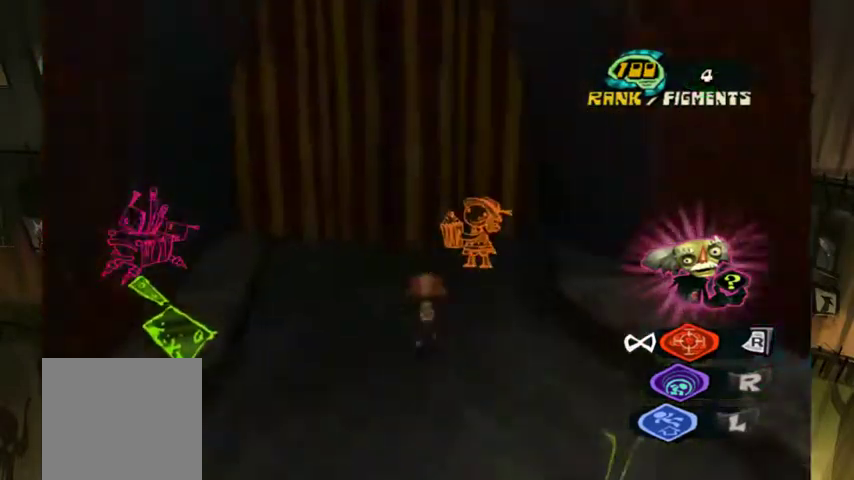
{"buttons": ["B"], "left_stick": "up", "right_stick": "center", "events": [[133, "A", "up"], [200, "A", "down"], [400, "A", "up"], [433, "B", "down"]]}
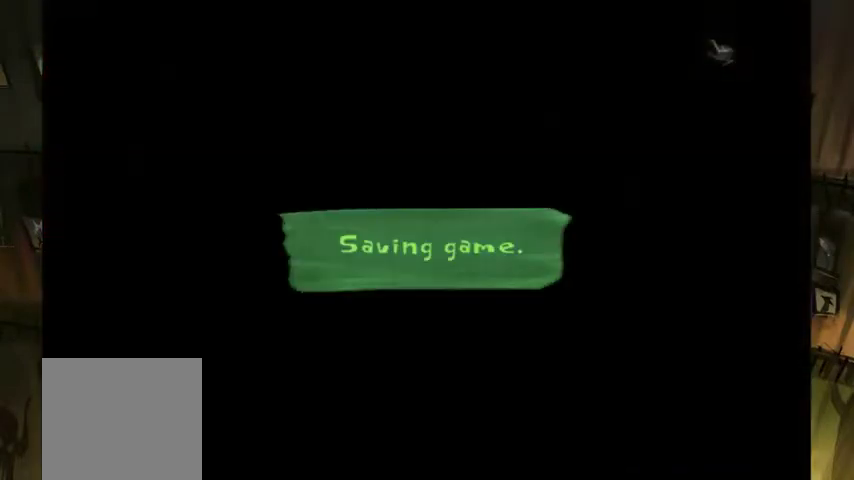
{"buttons": [], "left_stick": "center", "right_stick": "center", "events": [[33, "B", "up"], [100, "left_stick", "center"]]}
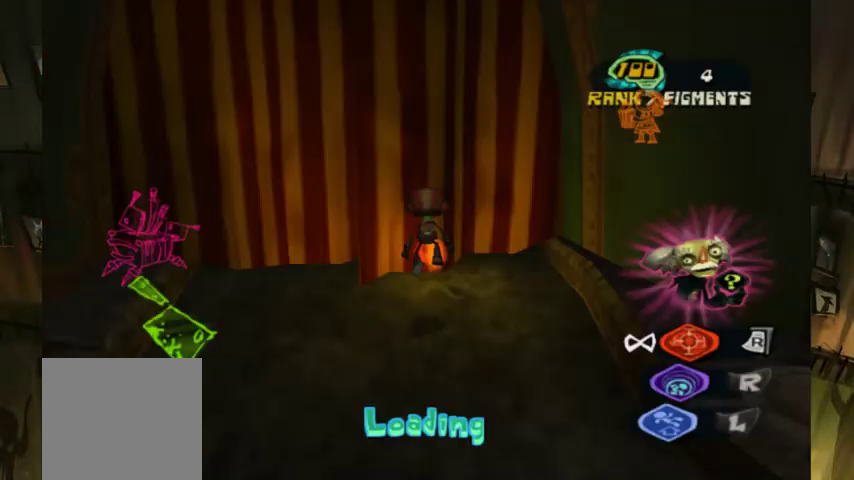
{"buttons": [], "left_stick": "center", "right_stick": "center", "events": []}
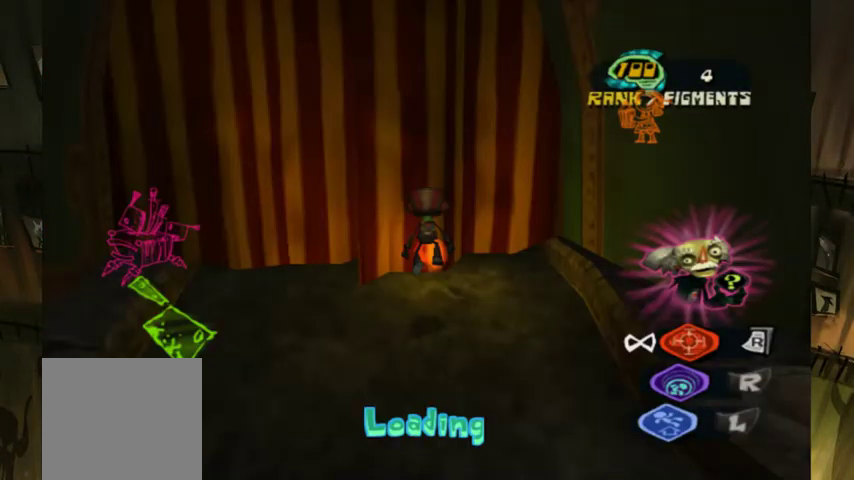
{"buttons": [], "left_stick": "center", "right_stick": "center", "events": []}
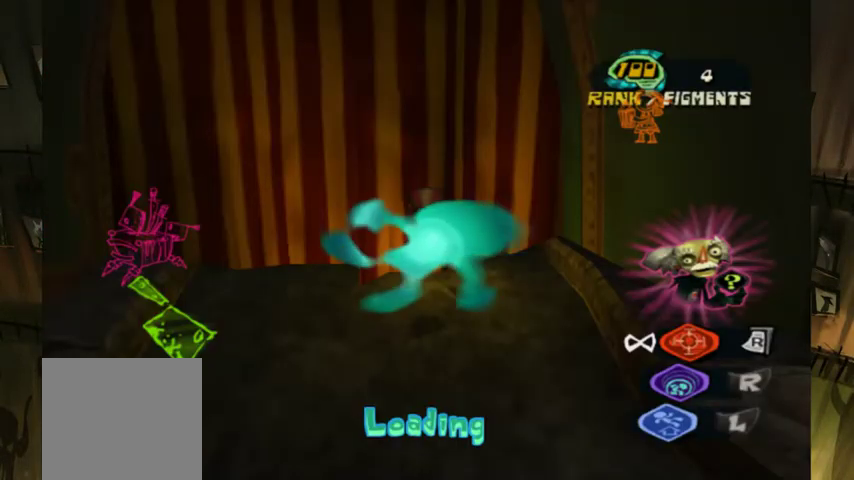
{"buttons": [], "left_stick": "center", "right_stick": "center", "events": []}
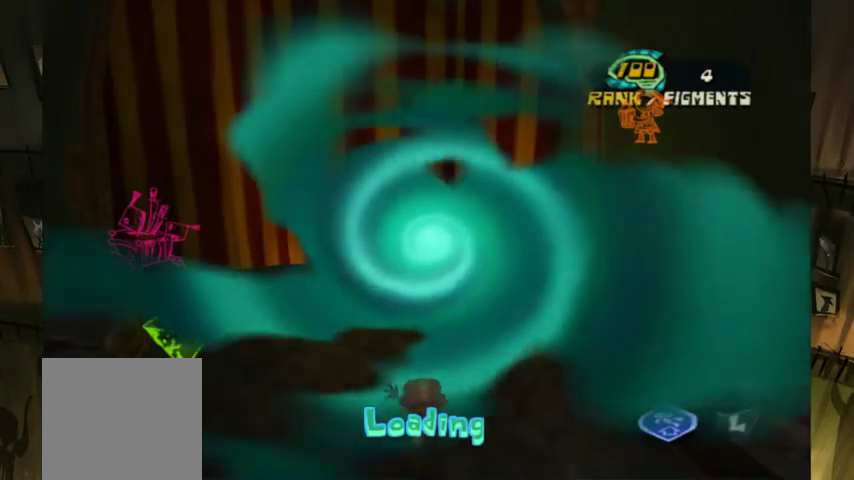
{"buttons": [], "left_stick": "center", "right_stick": "center", "events": []}
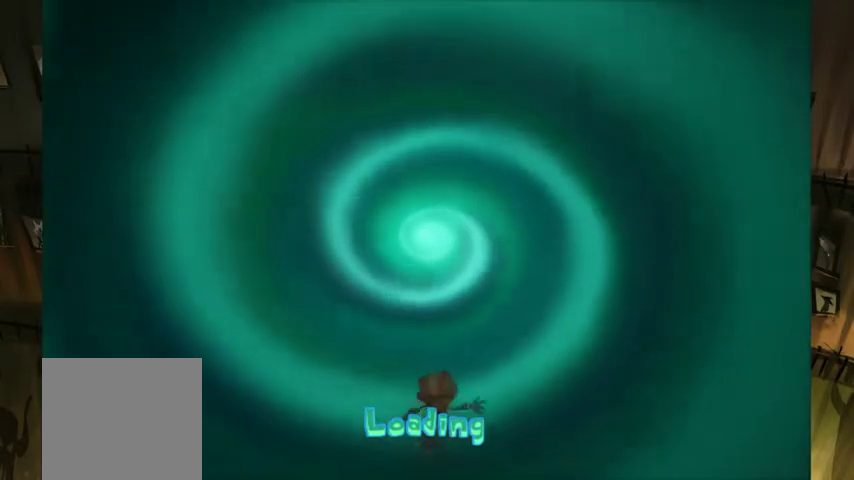
{"buttons": [], "left_stick": "center", "right_stick": "center", "events": []}
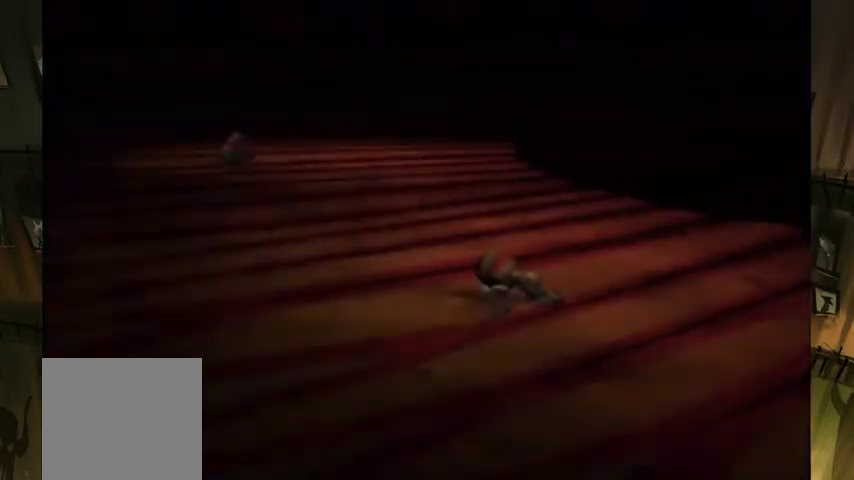
{"buttons": [], "left_stick": "center", "right_stick": "center", "events": [[267, "B", "down"], [400, "B", "up"]]}
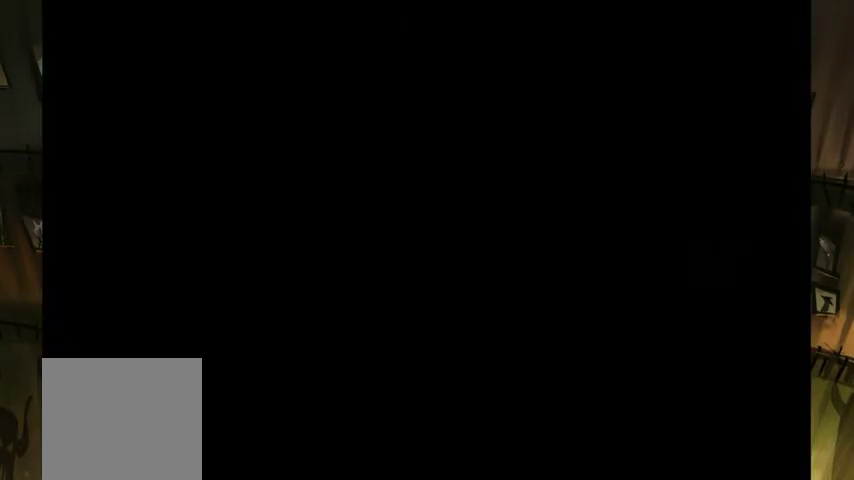
{"buttons": [], "left_stick": "center", "right_stick": "center", "events": [[167, "B", "down"], [300, "B", "up"], [367, "A", "down"], [500, "A", "up"]]}
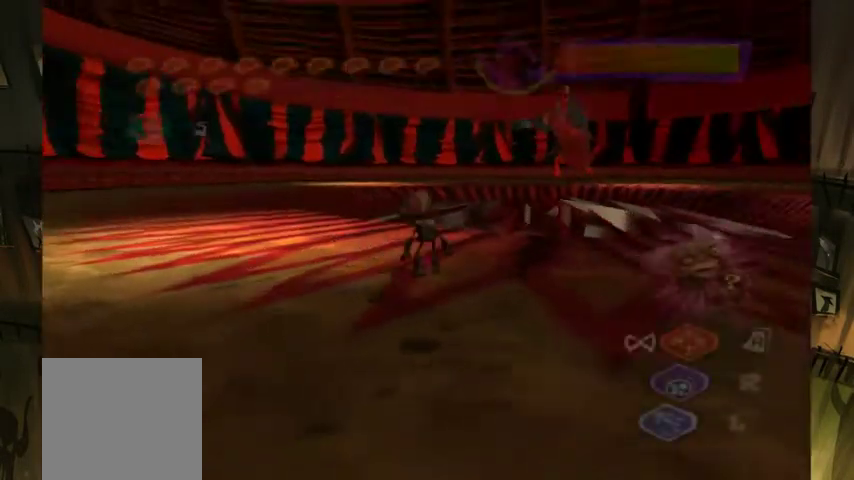
{"buttons": [], "left_stick": "center", "right_stick": "center", "events": [[67, "B", "down"], [167, "B", "up"]]}
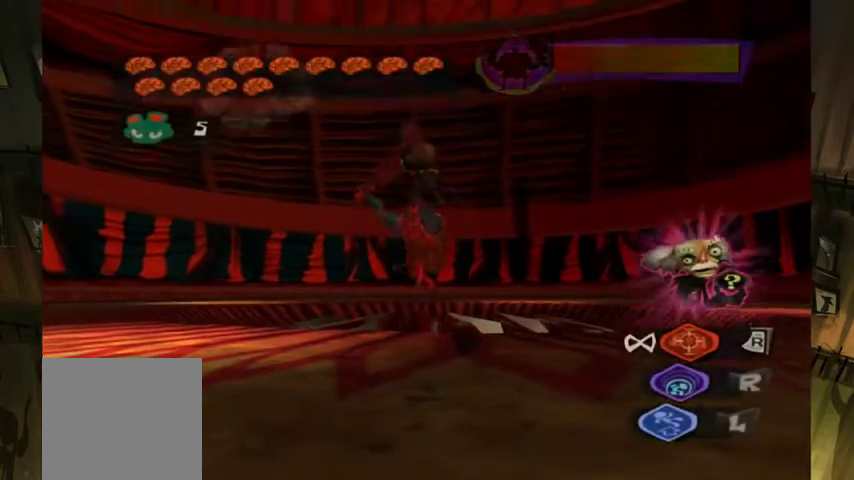
{"buttons": [], "left_stick": "center", "right_stick": "center"}